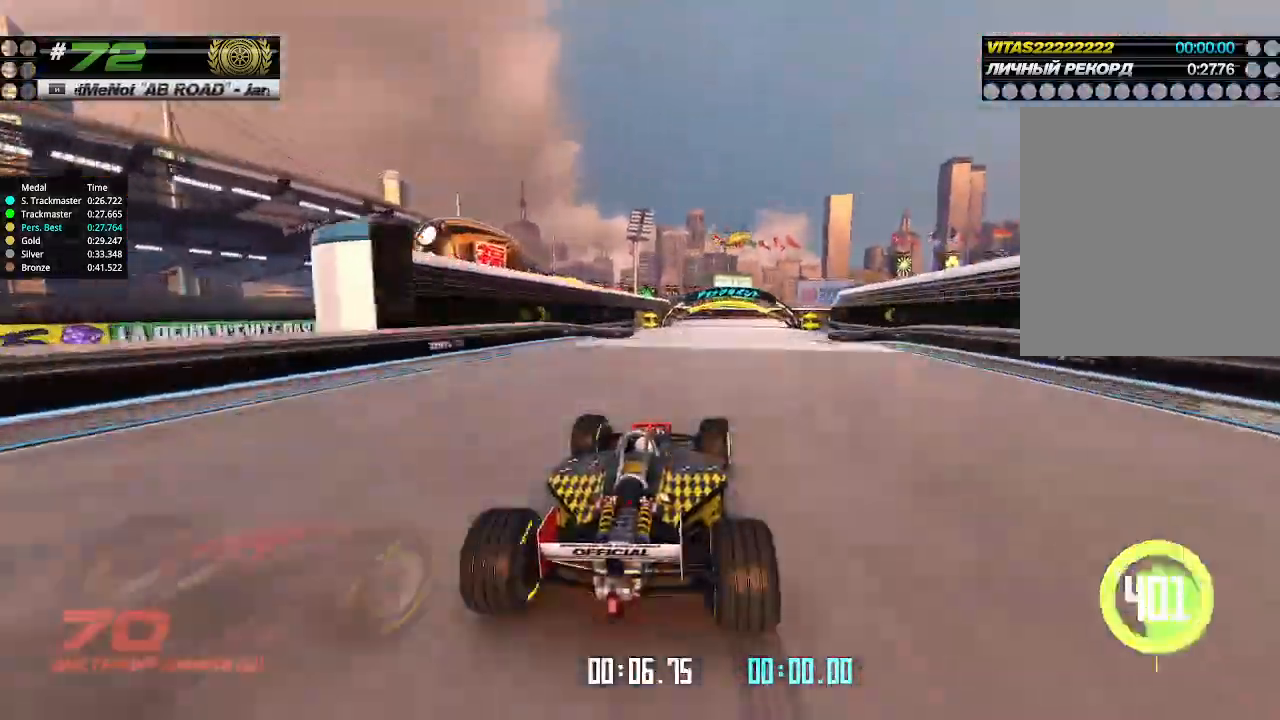
Gameplay with keyboard; each line is a JSON object with the keys held at the frame after it. "events" lists presses ("down") and releases ("up") of "down", "left", "right" and "up" between this image and that frame as [ms after this image, input, new state], when the widget could be followed in between. No other keys are recorded. Mouse input is not recorded.
{"keys": ["up"], "events": [[100, "right", "up"]]}
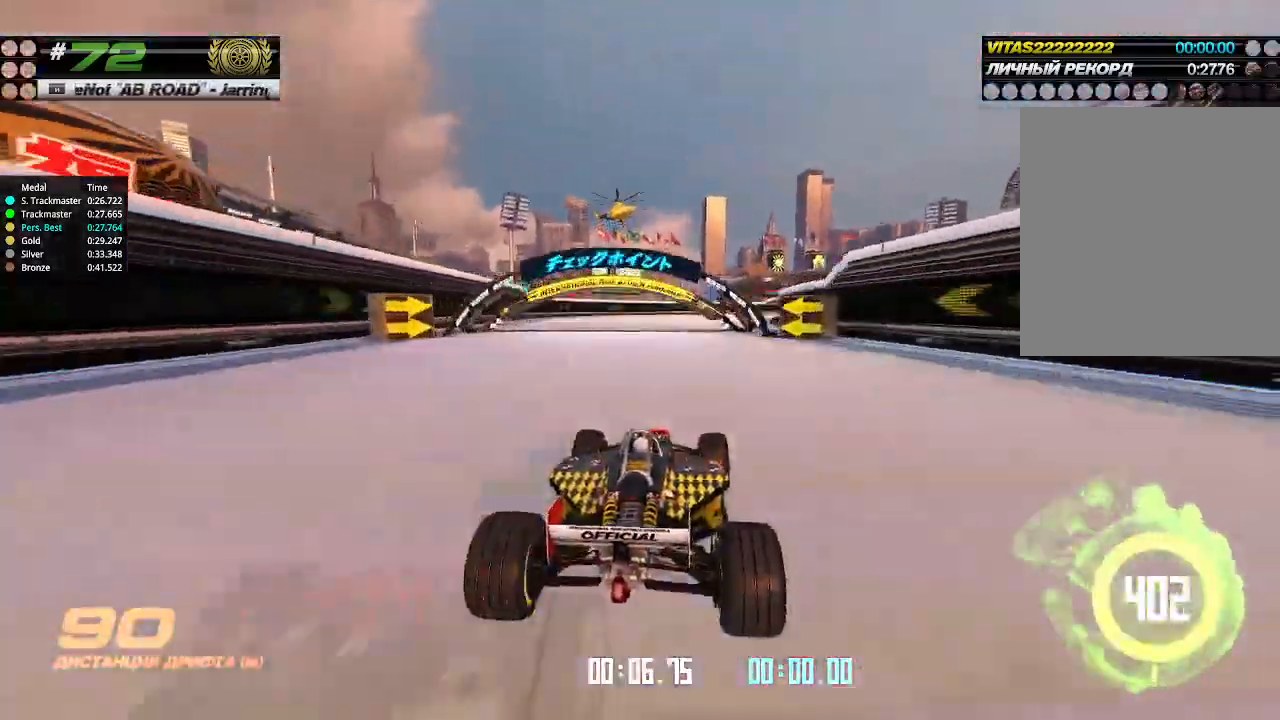
{"keys": ["up"], "events": [[100, "right", "down"], [267, "right", "up"], [333, "right", "down"], [500, "right", "up"]]}
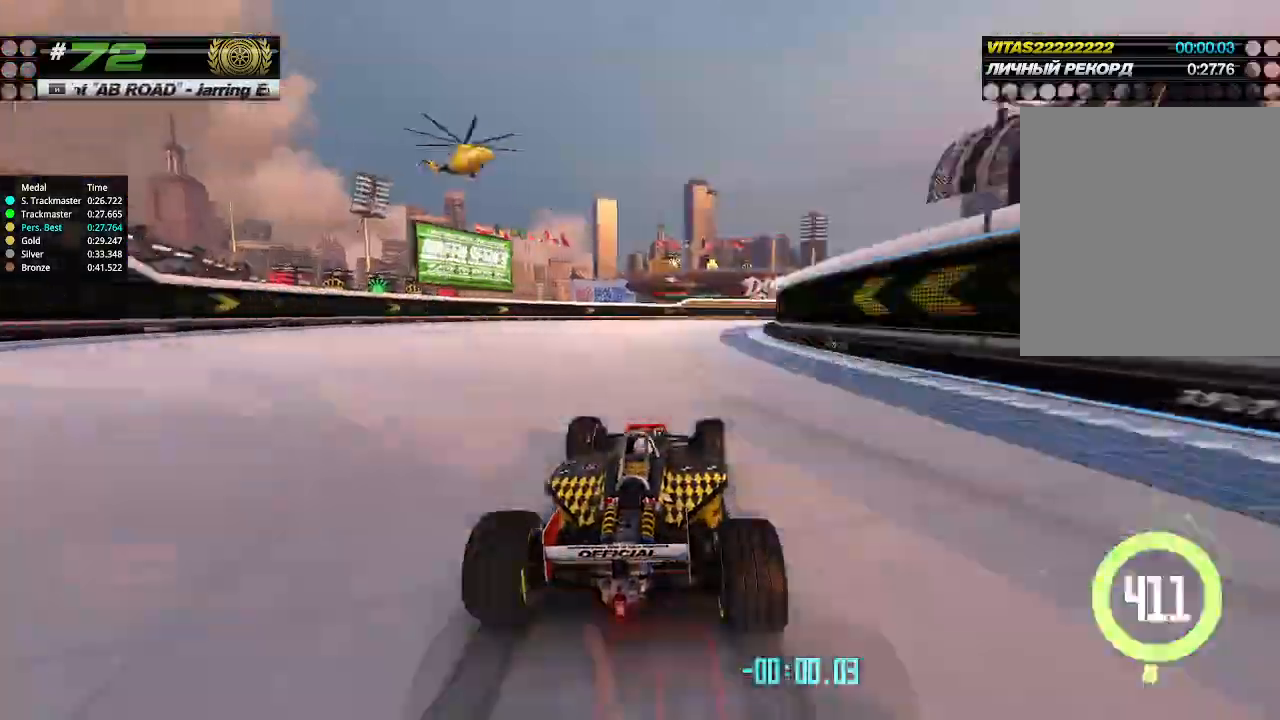
{"keys": ["right", "up"], "events": [[67, "right", "down"], [167, "right", "up"], [233, "right", "down"]]}
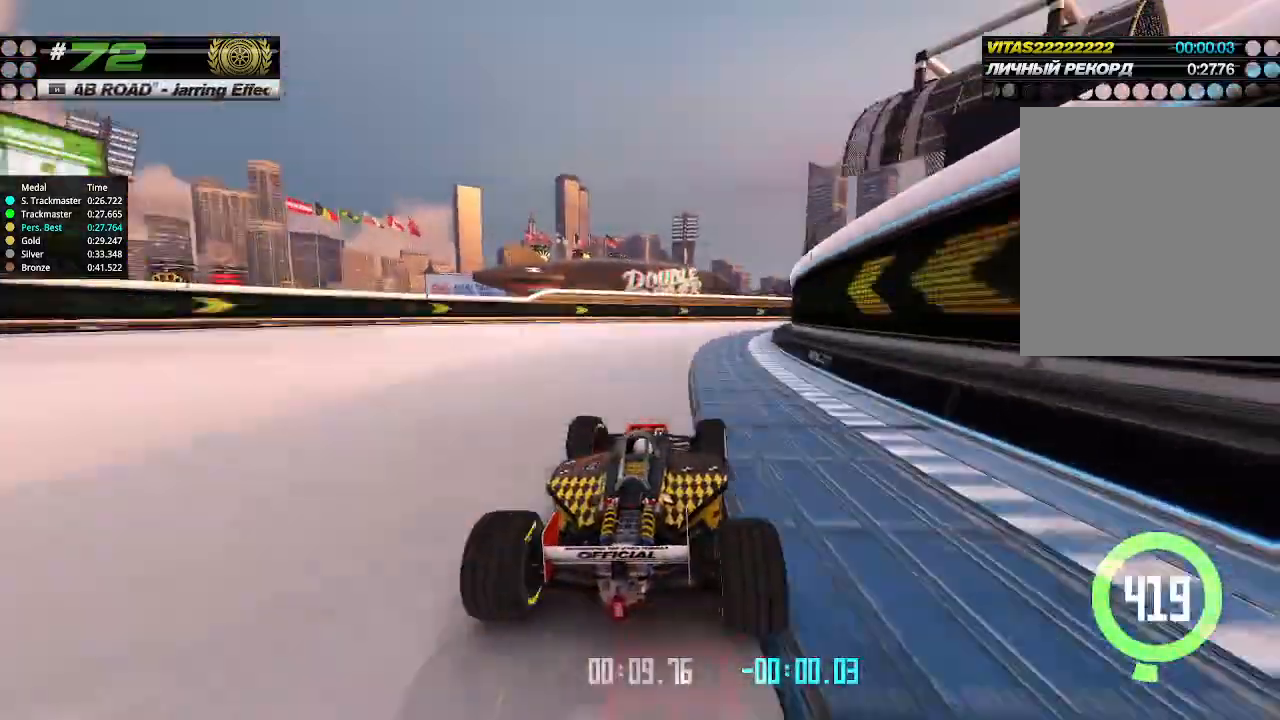
{"keys": ["right", "up"], "events": []}
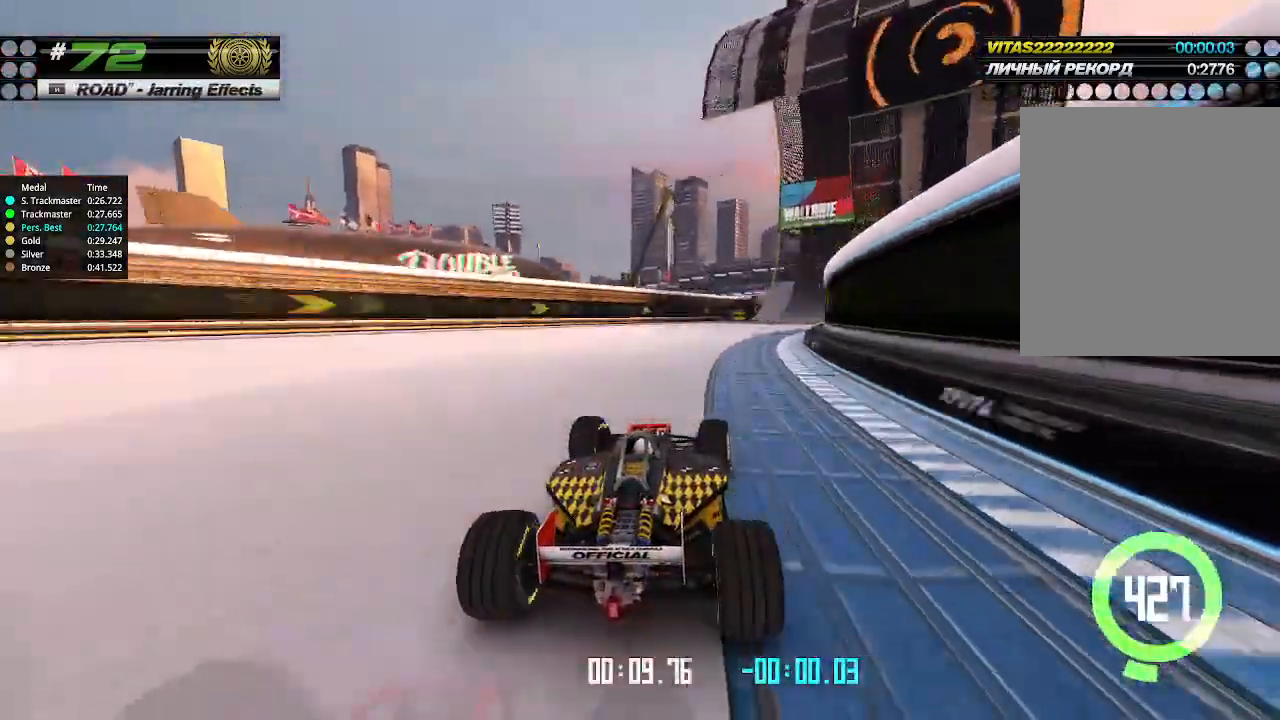
{"keys": ["up"], "events": [[433, "right", "up"]]}
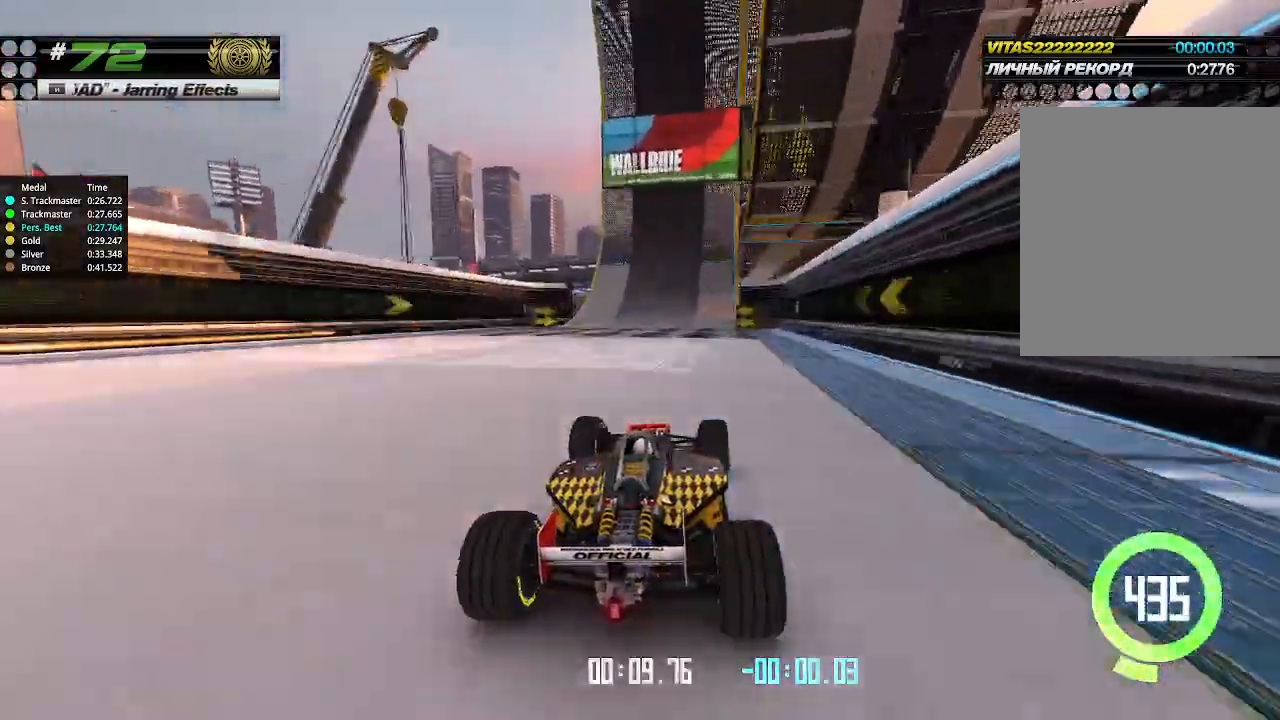
{"keys": ["right", "up"], "events": [[500, "right", "down"]]}
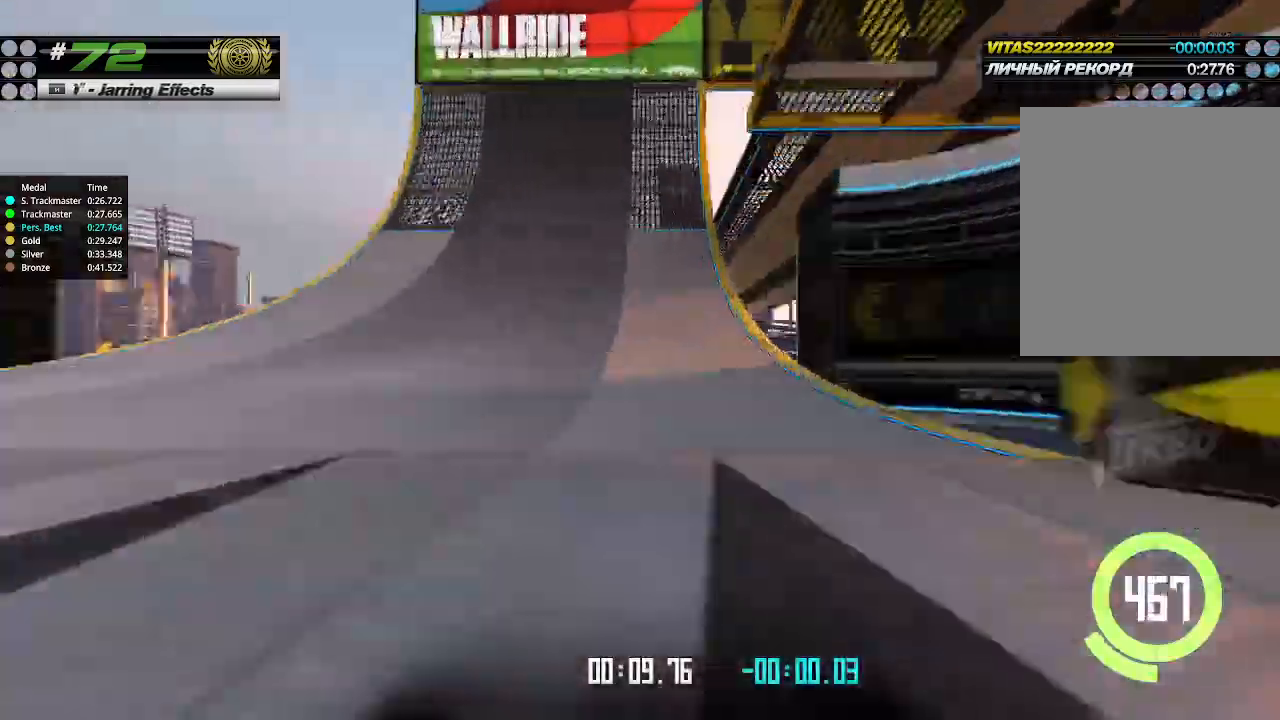
{"keys": ["up"], "events": [[67, "right", "up"]]}
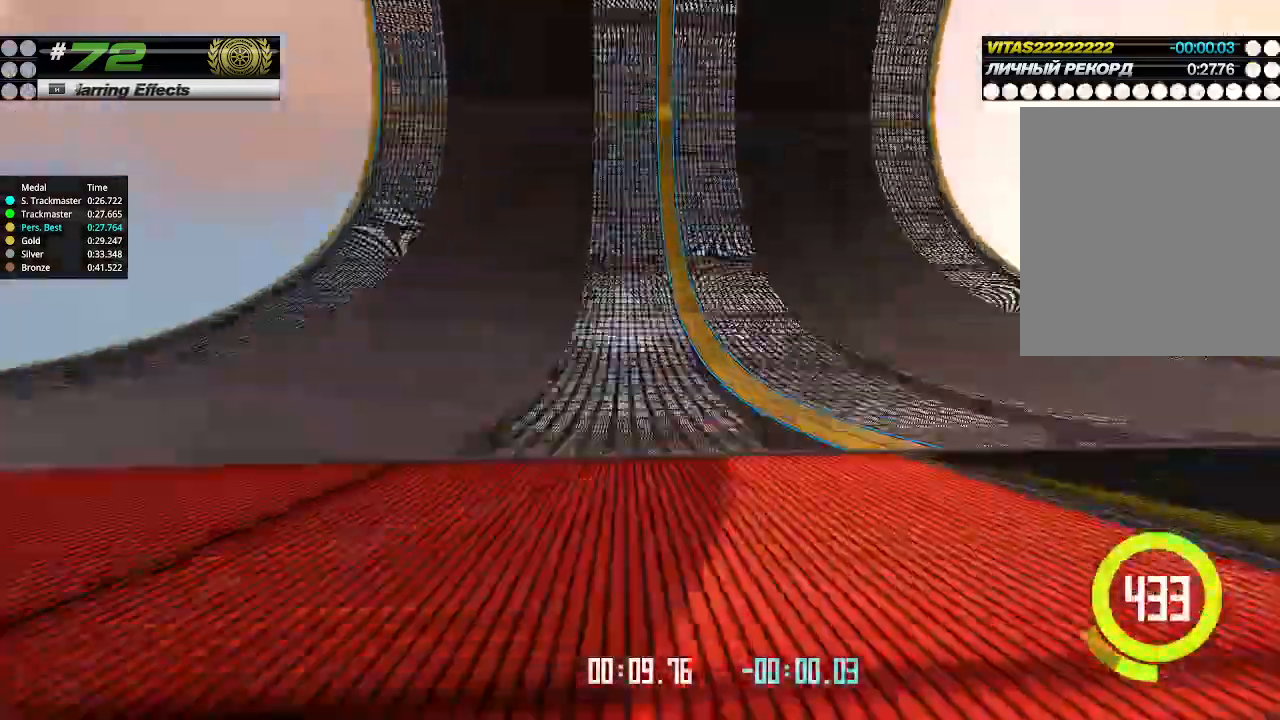
{"keys": ["up"], "events": [[67, "right", "down"], [133, "right", "up"]]}
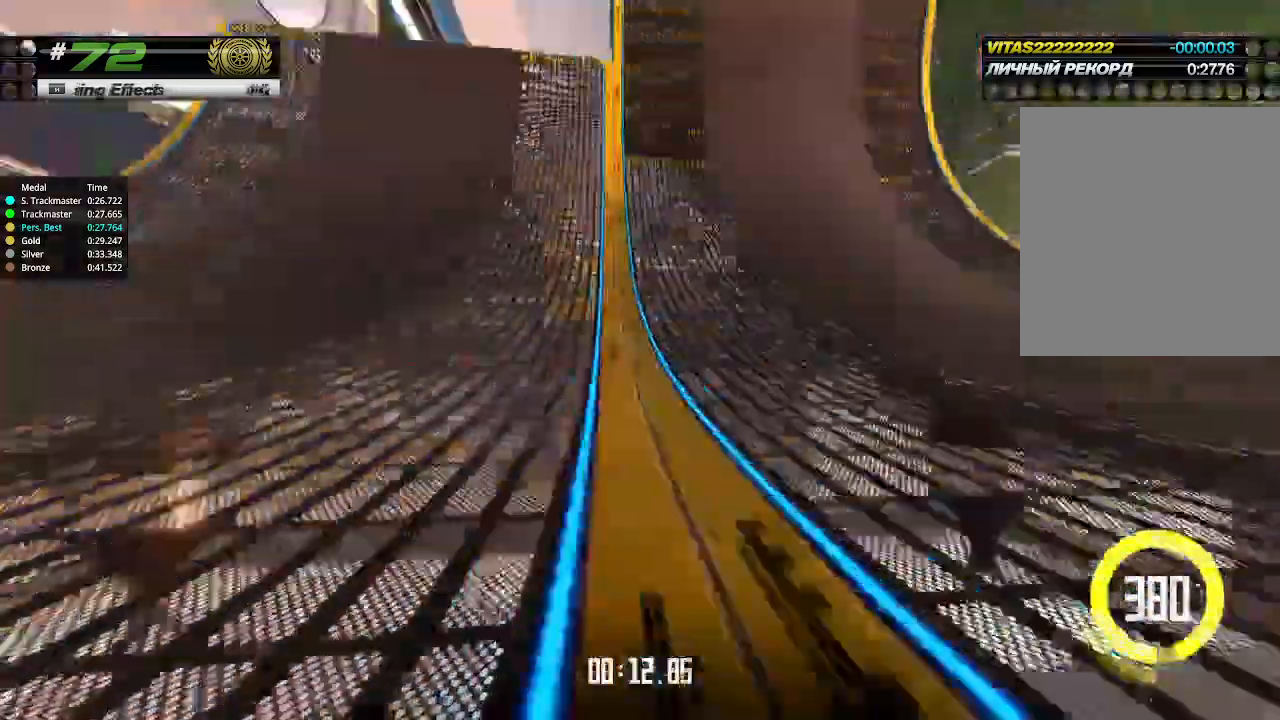
{"keys": ["up"], "events": []}
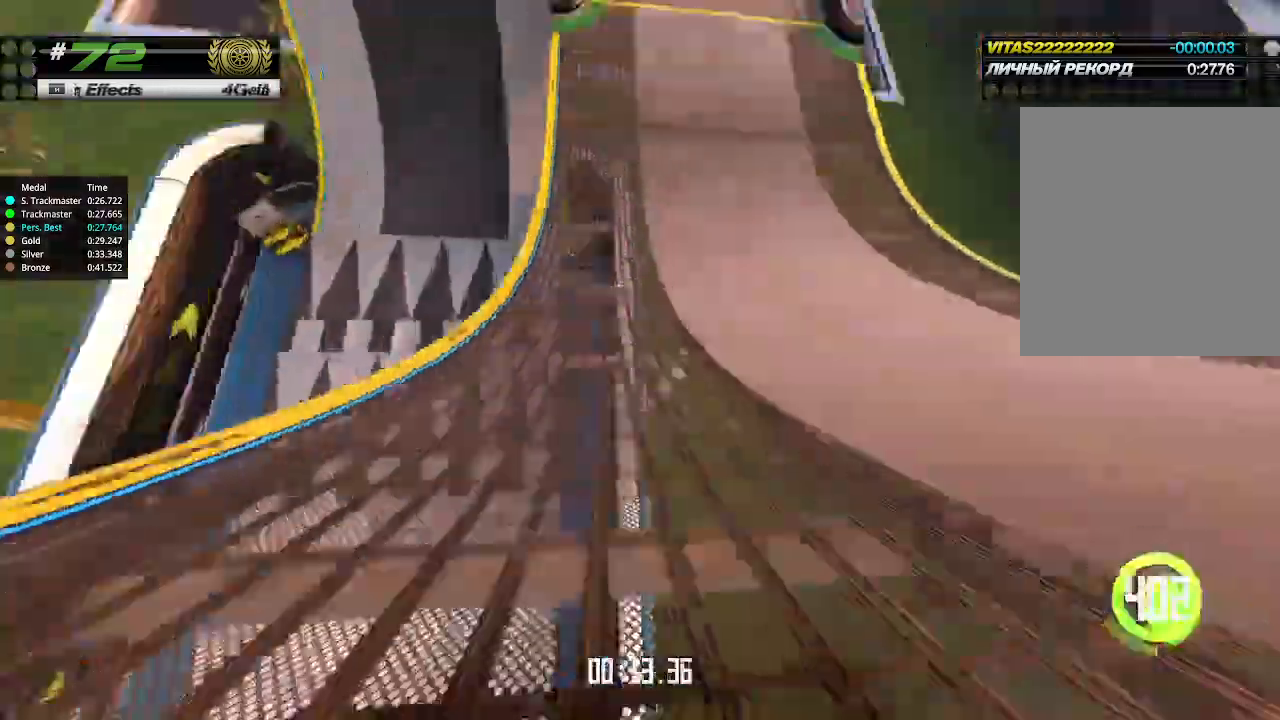
{"keys": ["left", "up"], "events": [[67, "left", "down"], [133, "left", "up"], [467, "left", "down"]]}
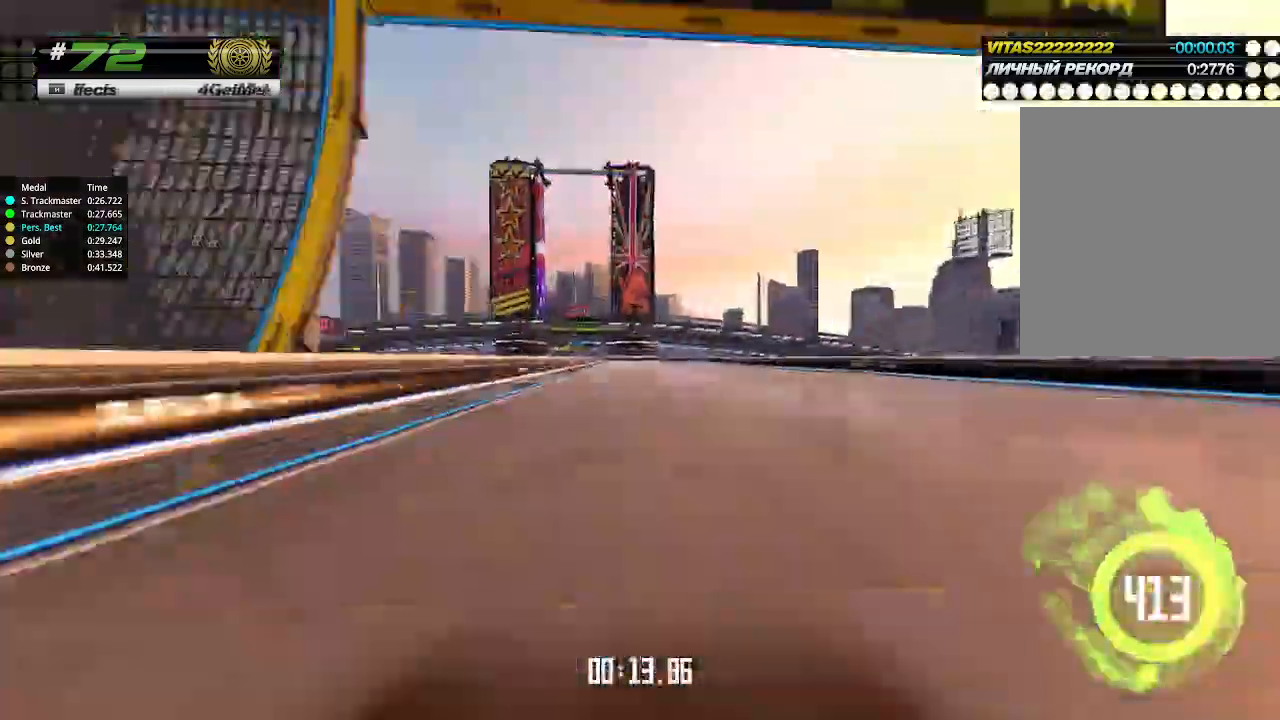
{"keys": ["up"], "events": [[33, "left", "up"], [333, "left", "down"], [433, "left", "up"]]}
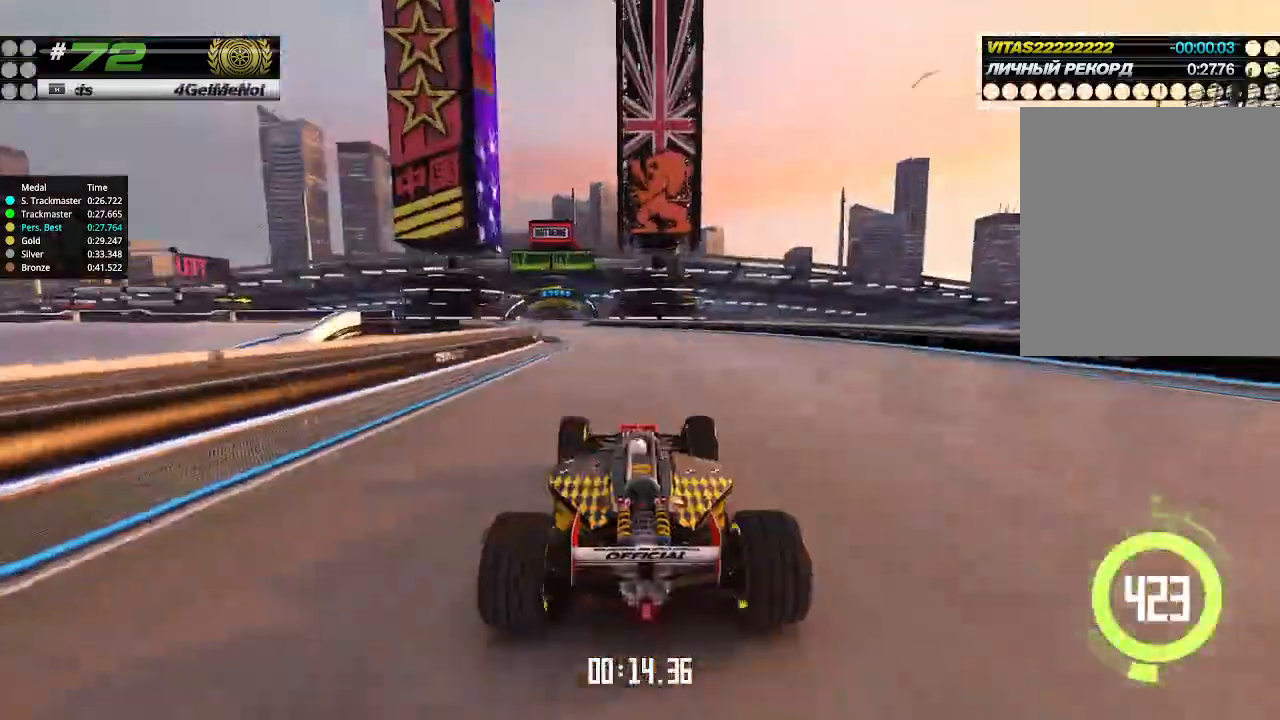
{"keys": ["right", "up"], "events": [[33, "left", "down"], [167, "left", "up"], [267, "left", "down"], [367, "left", "up"], [500, "right", "down"]]}
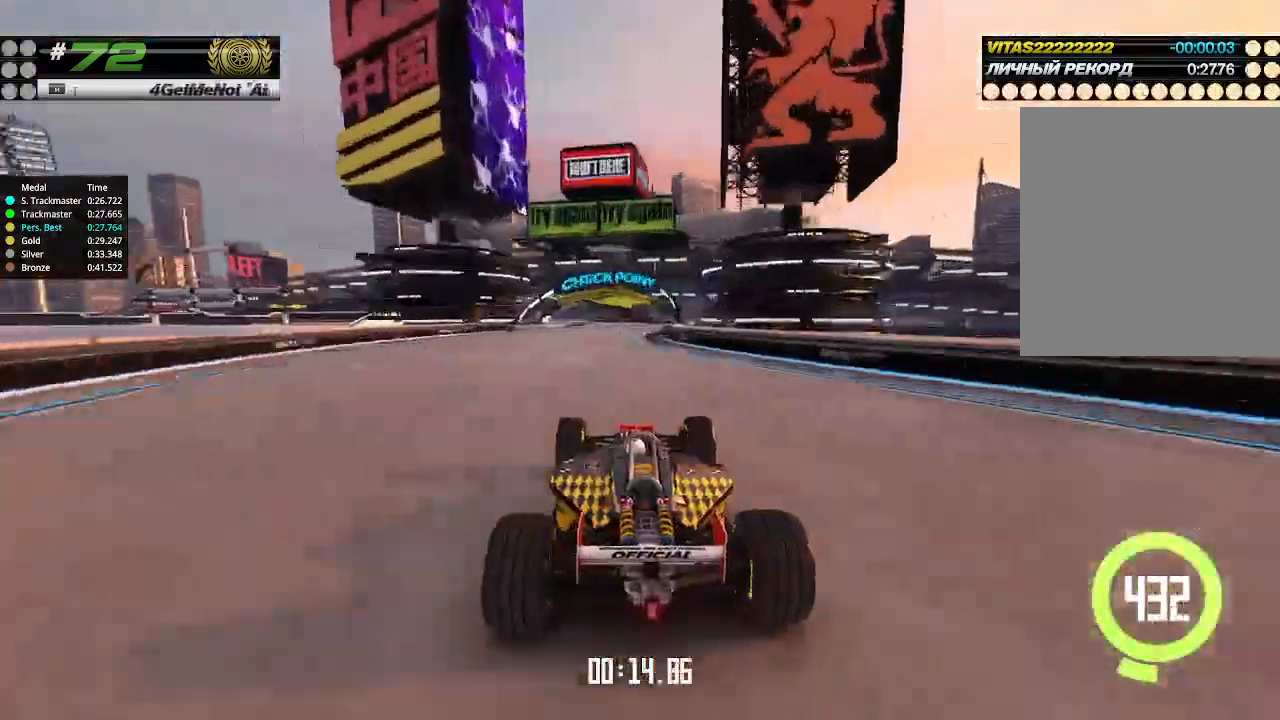
{"keys": ["left", "up"], "events": [[100, "right", "up"], [200, "right", "down"], [267, "right", "up"], [433, "left", "down"]]}
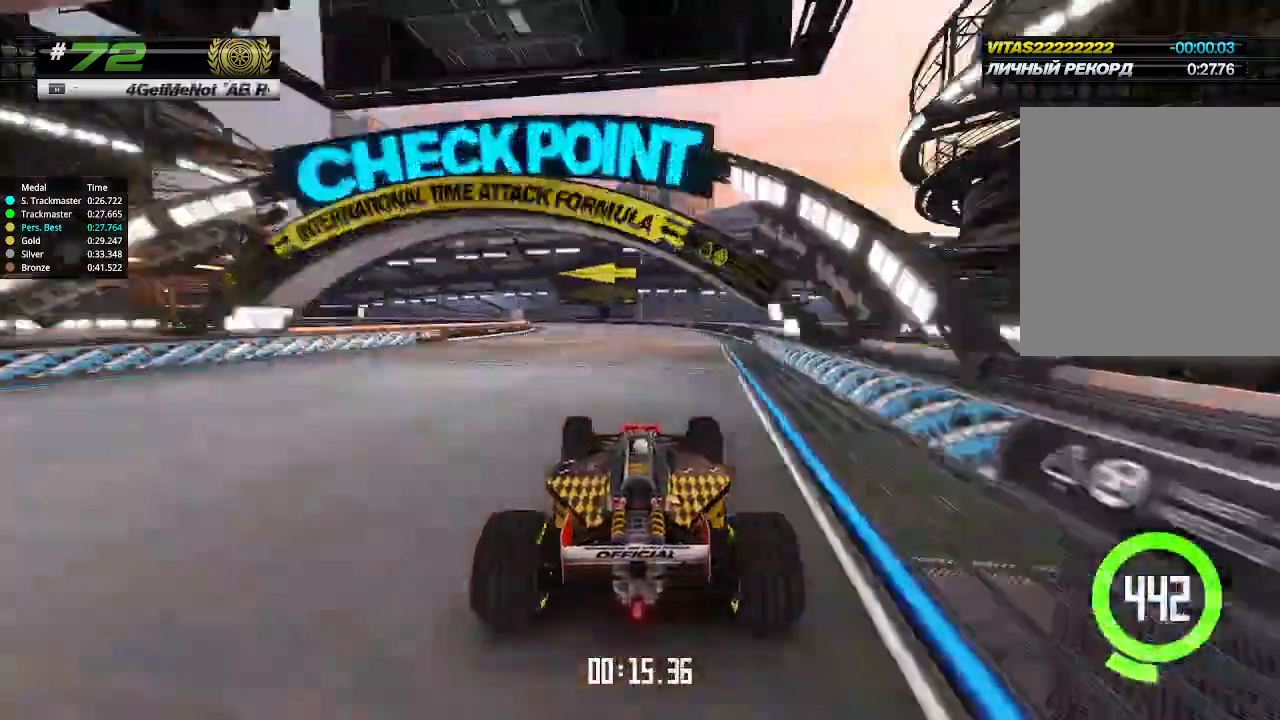
{"keys": ["left", "up"], "events": [[300, "up", "up"], [400, "left", "up"], [433, "up", "down"], [500, "left", "down"]]}
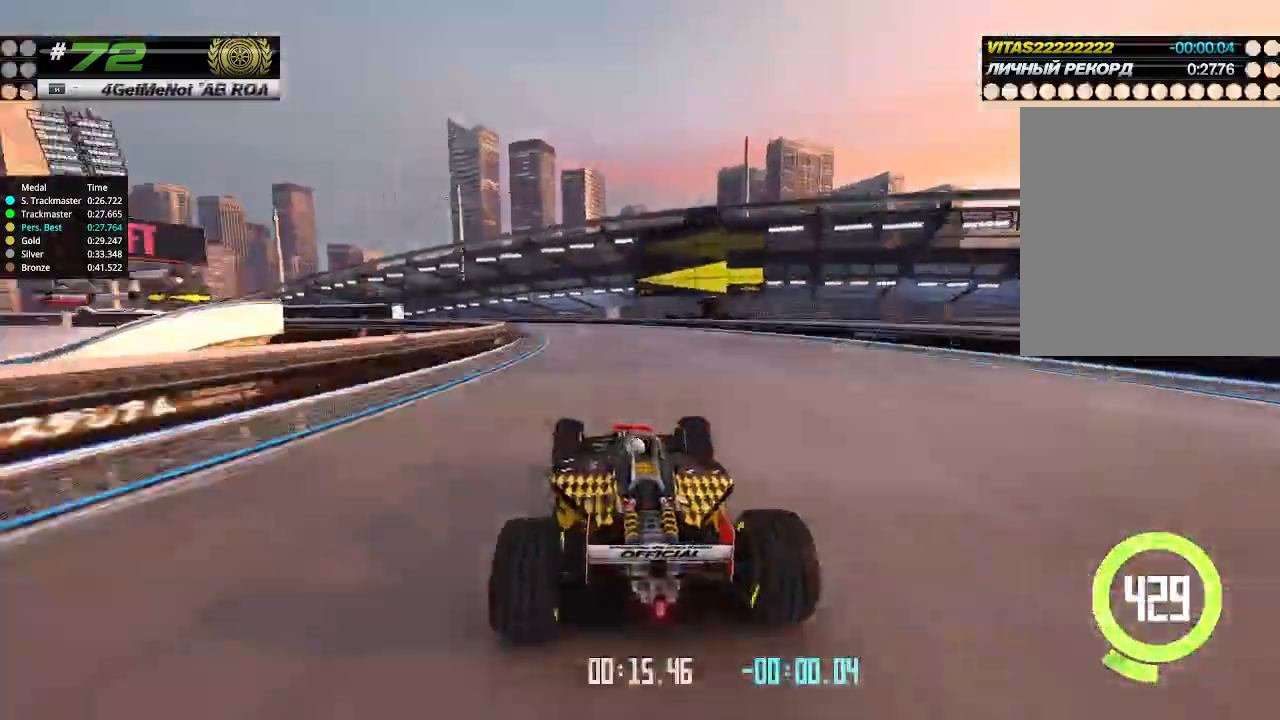
{"keys": ["left", "up"], "events": [[167, "up", "up"], [400, "up", "down"]]}
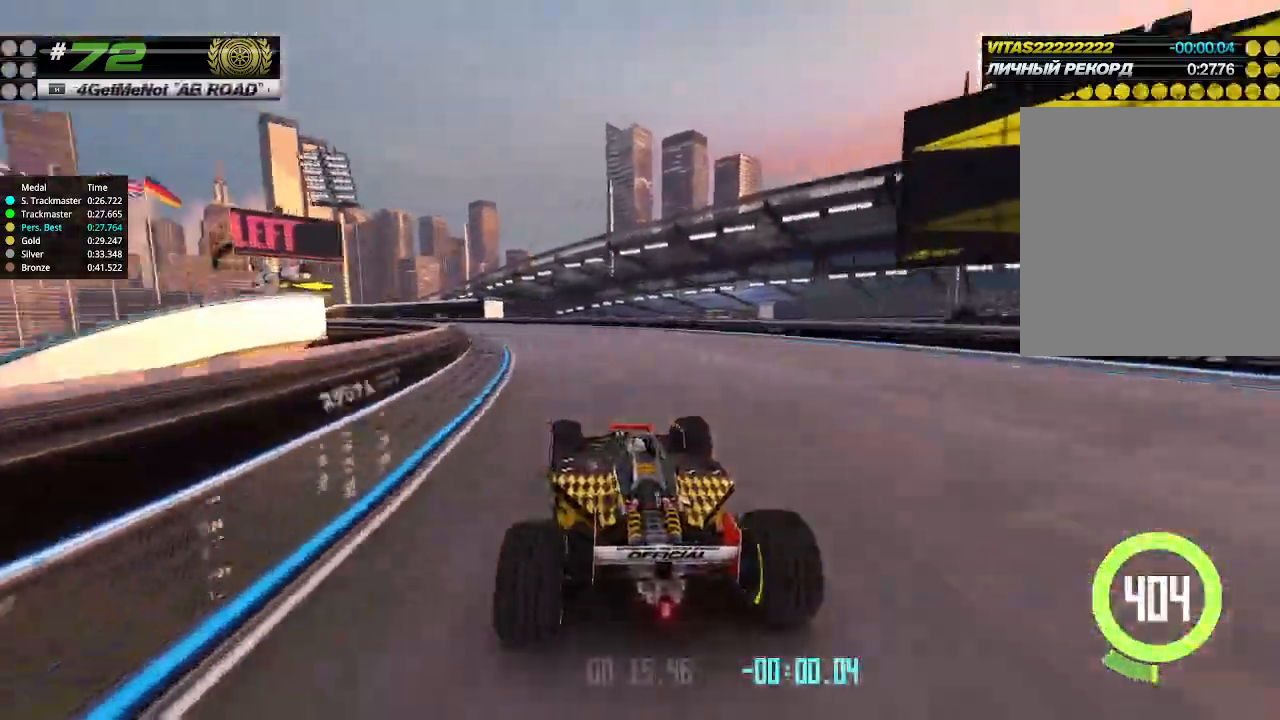
{"keys": ["left", "up"], "events": []}
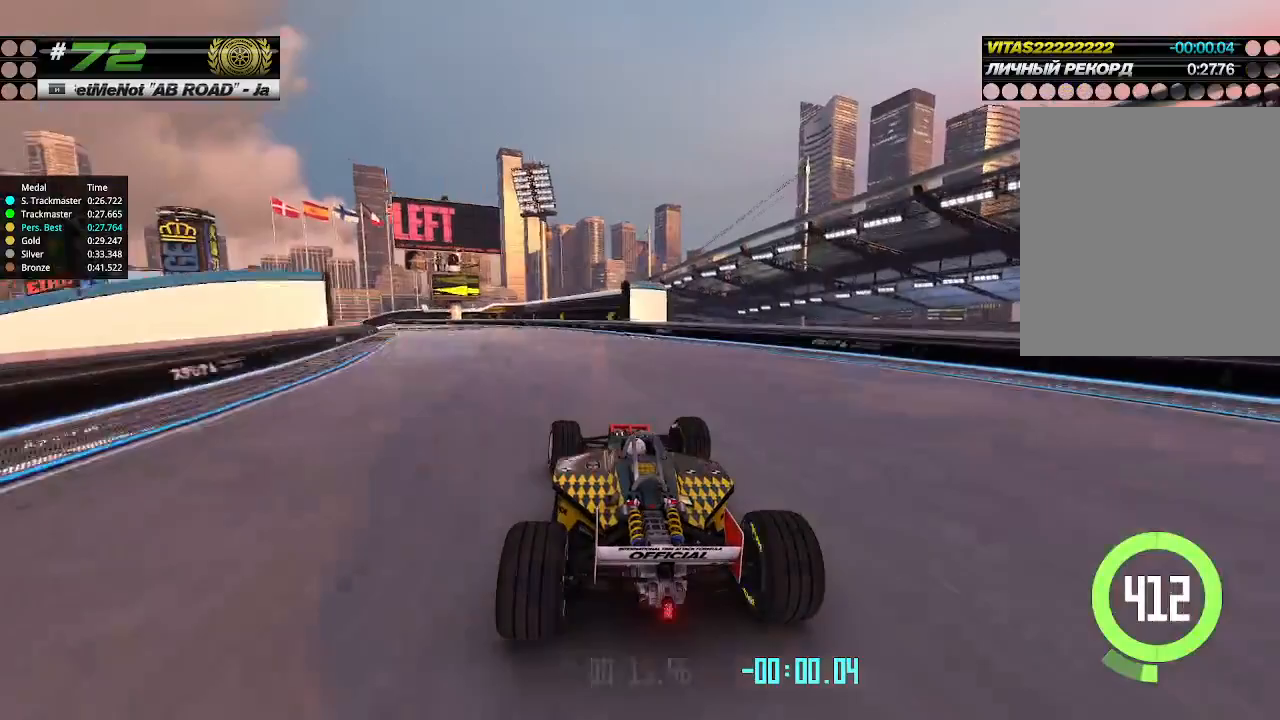
{"keys": ["left", "up"], "events": []}
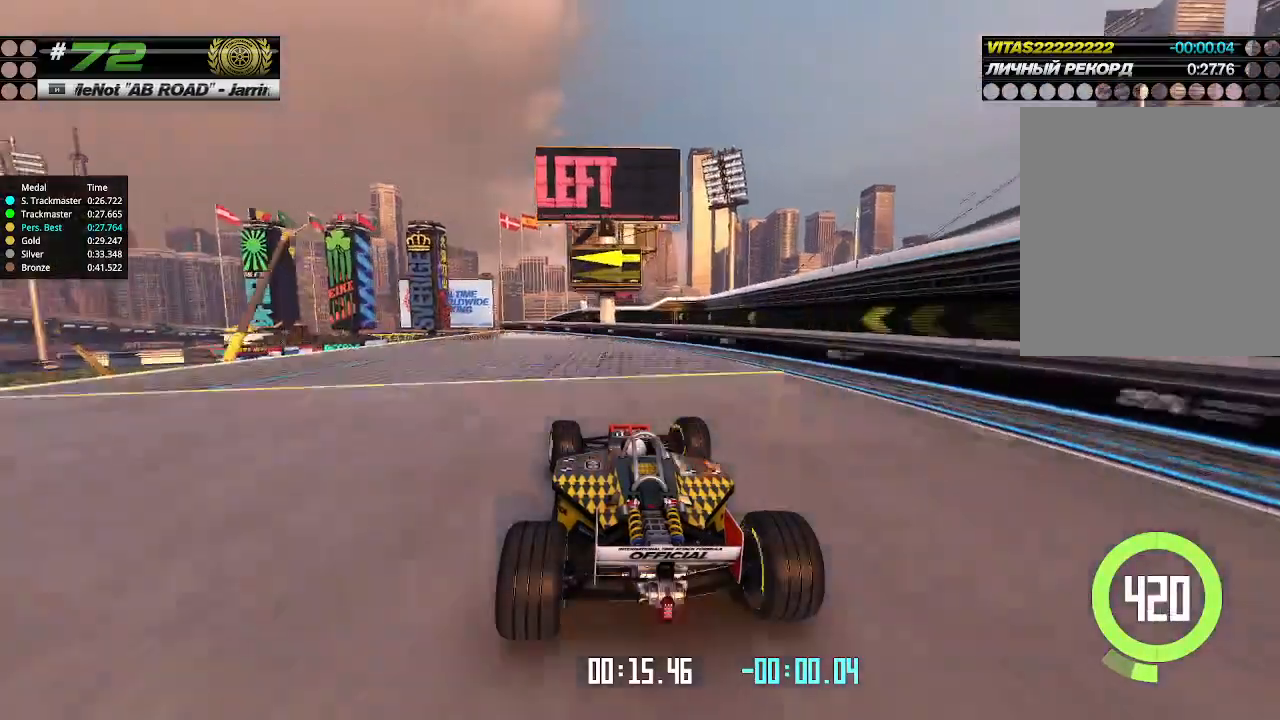
{"keys": ["left", "up"], "events": []}
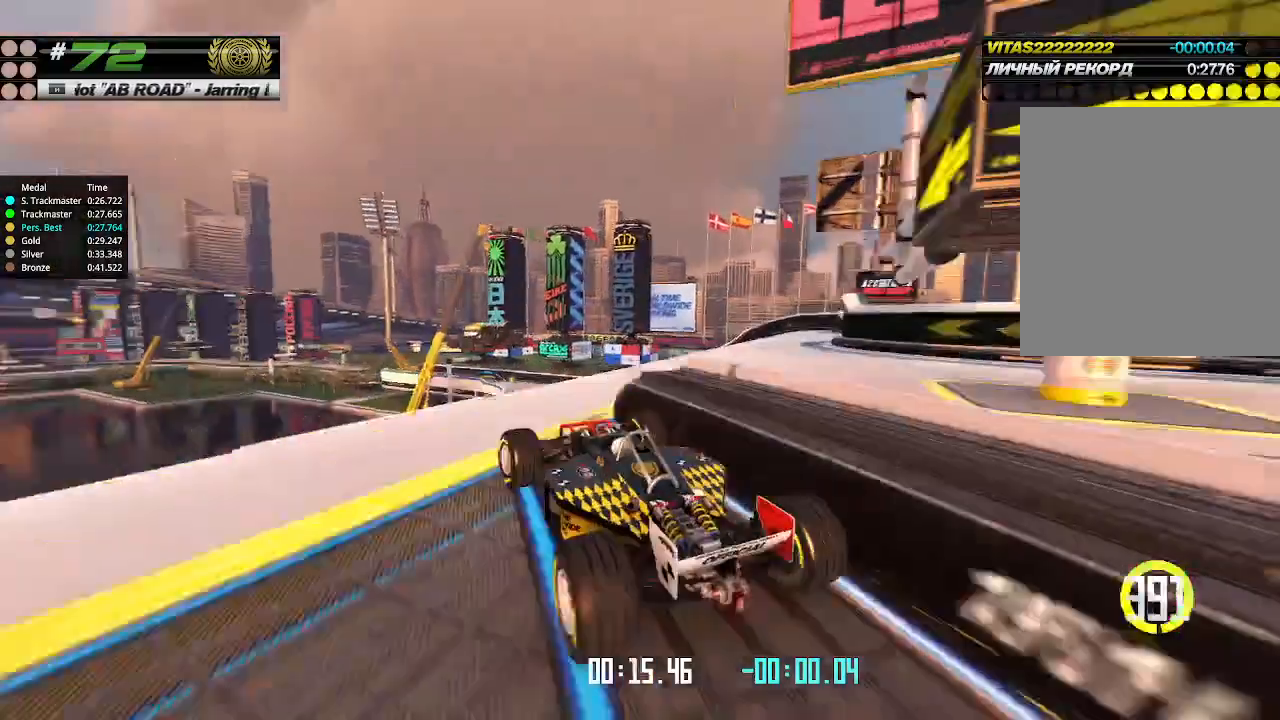
{"keys": ["right", "up"], "events": [[33, "left", "up"], [33, "right", "down"]]}
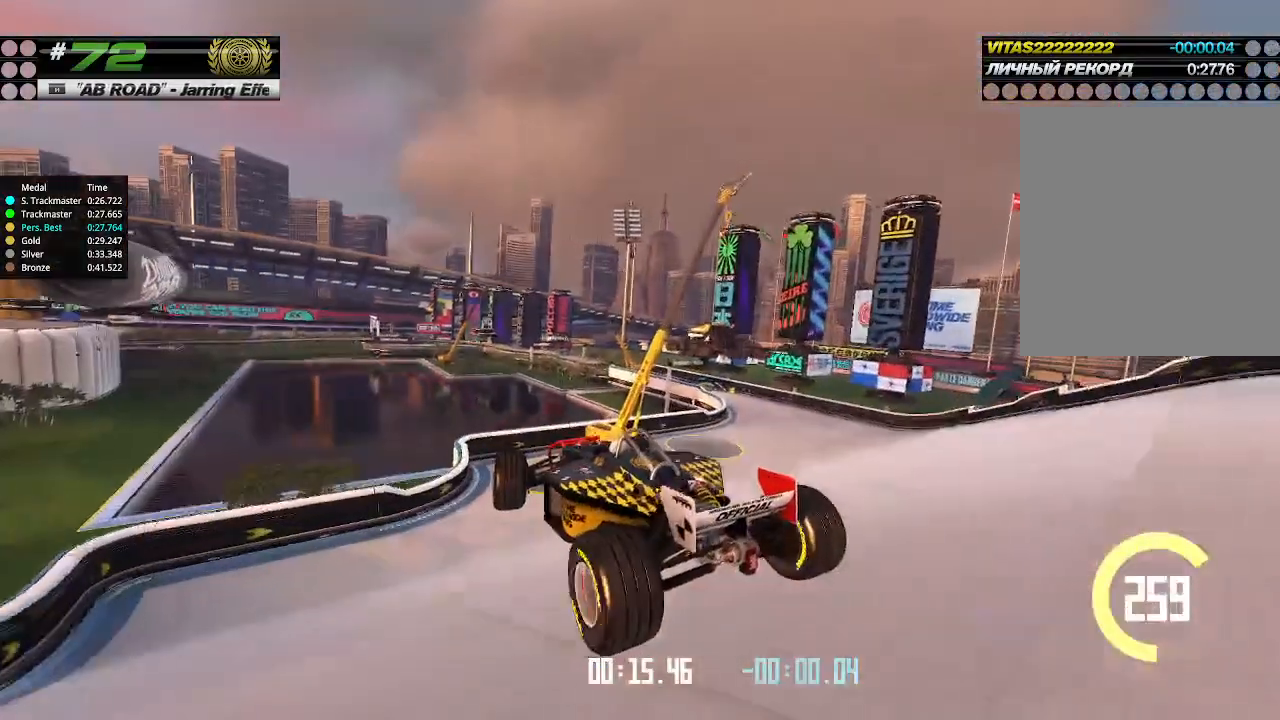
{"keys": ["up"], "events": [[233, "right", "up"], [267, "up", "up"], [300, "up", "down"]]}
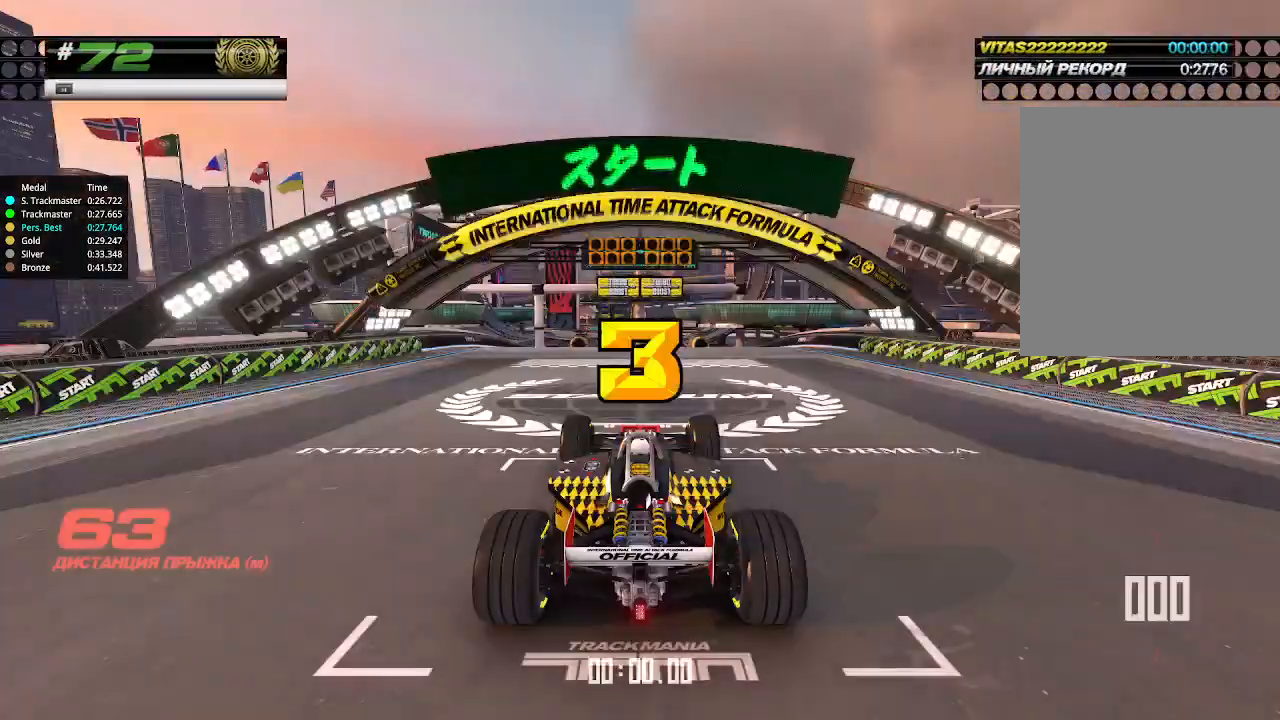
{"keys": ["up"], "events": []}
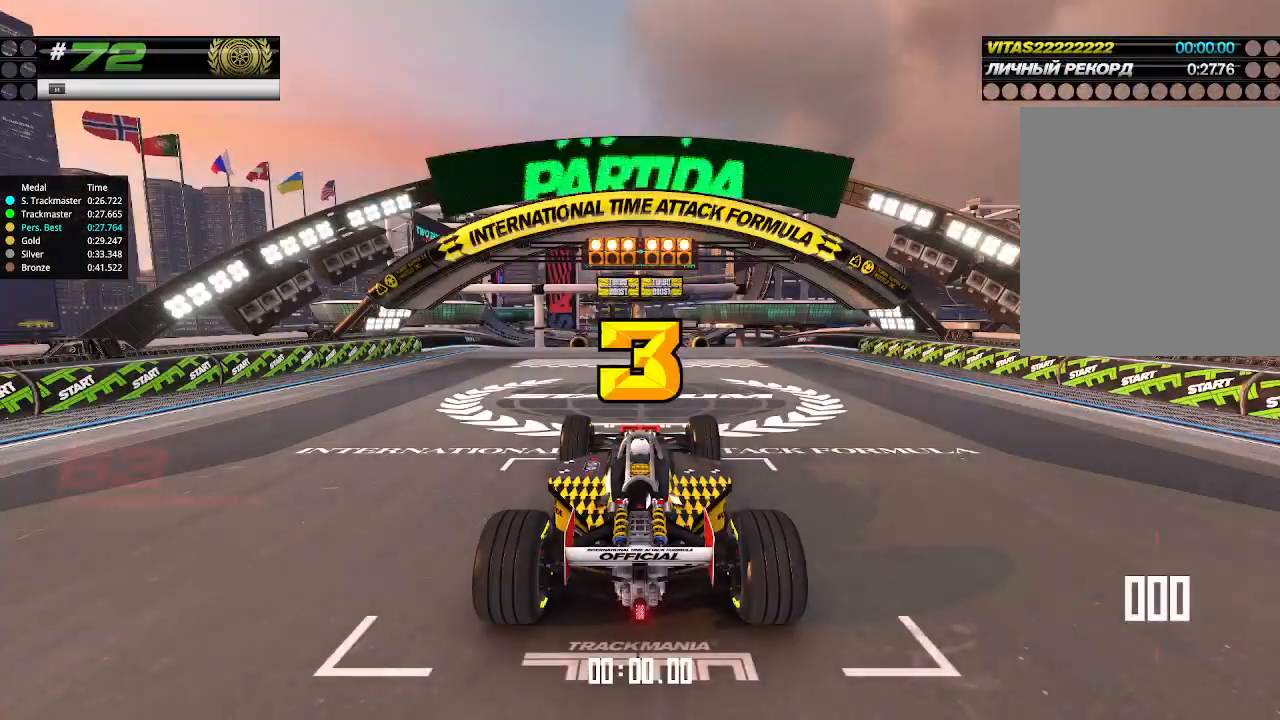
{"keys": ["up"], "events": []}
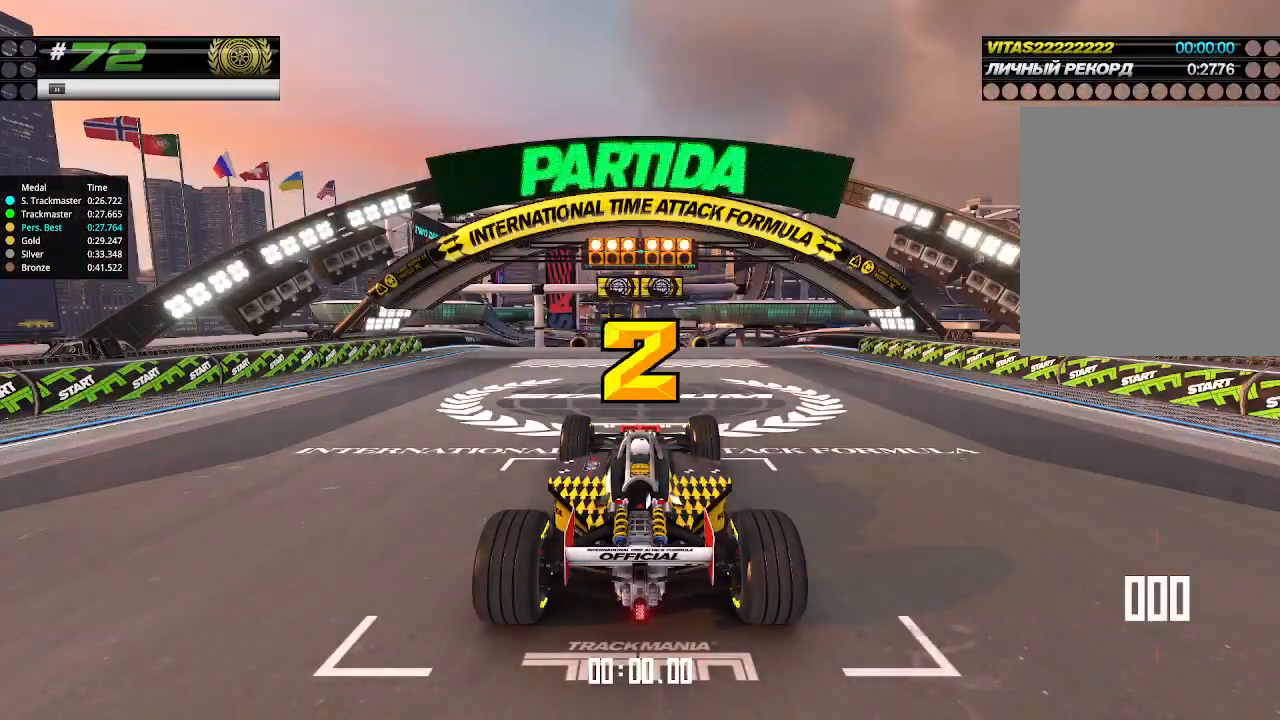
{"keys": ["up"], "events": []}
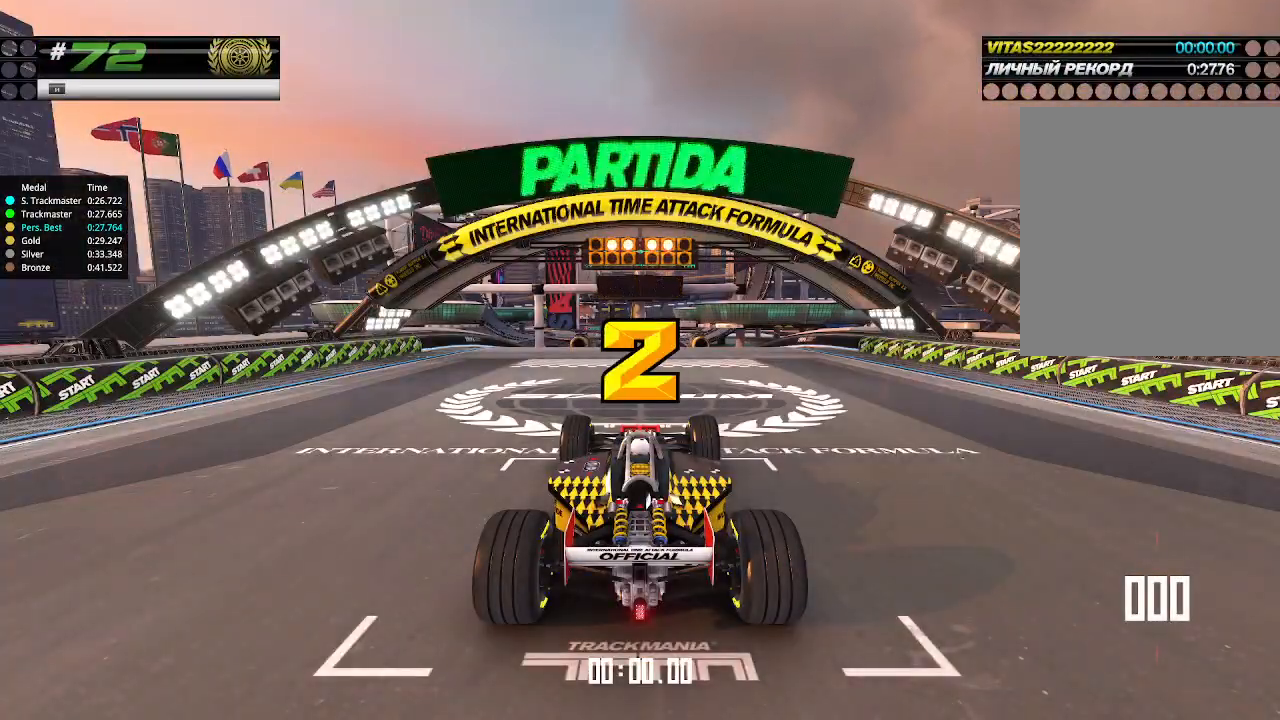
{"keys": ["up"], "events": []}
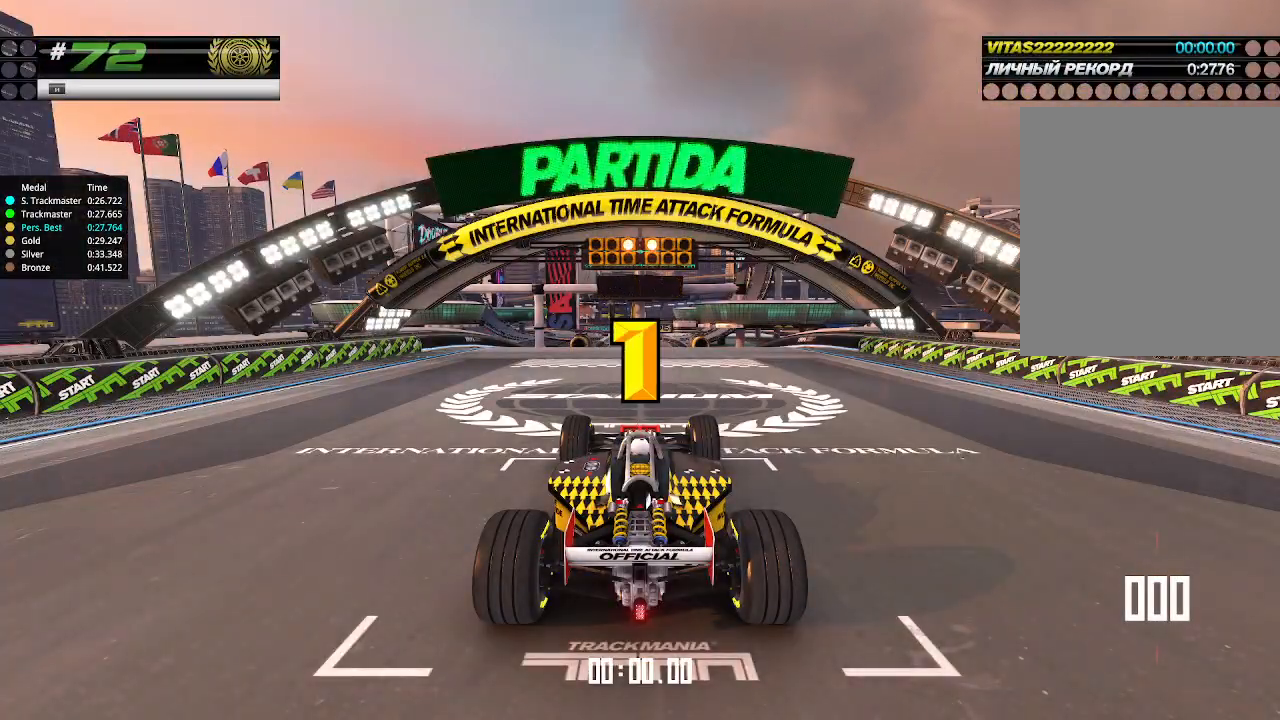
{"keys": ["up"], "events": []}
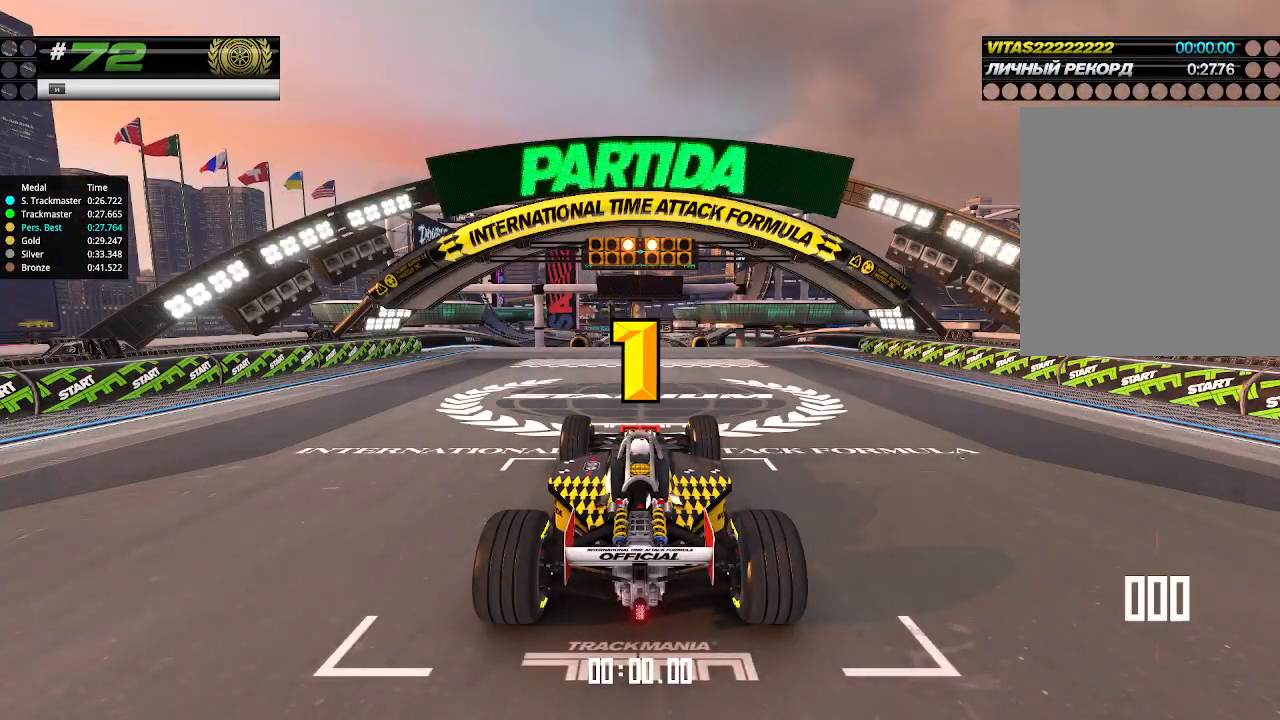
{"keys": ["up"], "events": [[333, "up", "up"], [367, "up", "down"]]}
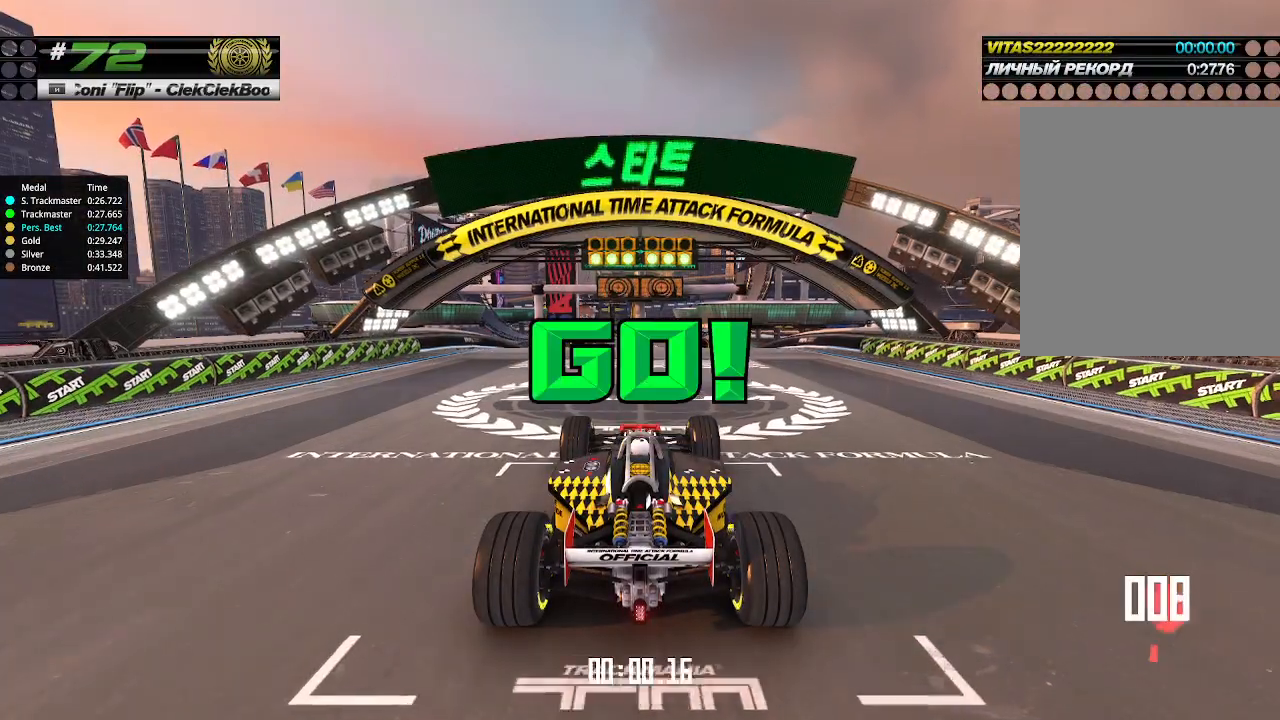
{"keys": ["up"], "events": []}
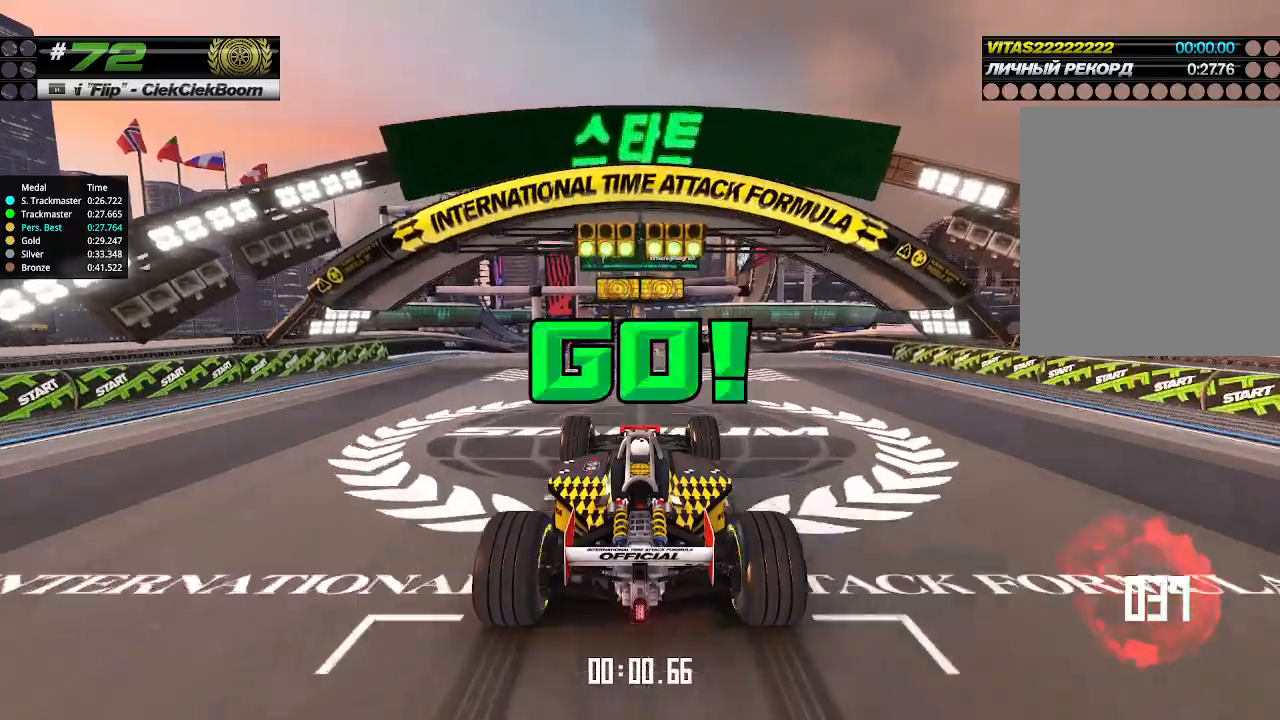
{"keys": ["up"], "events": []}
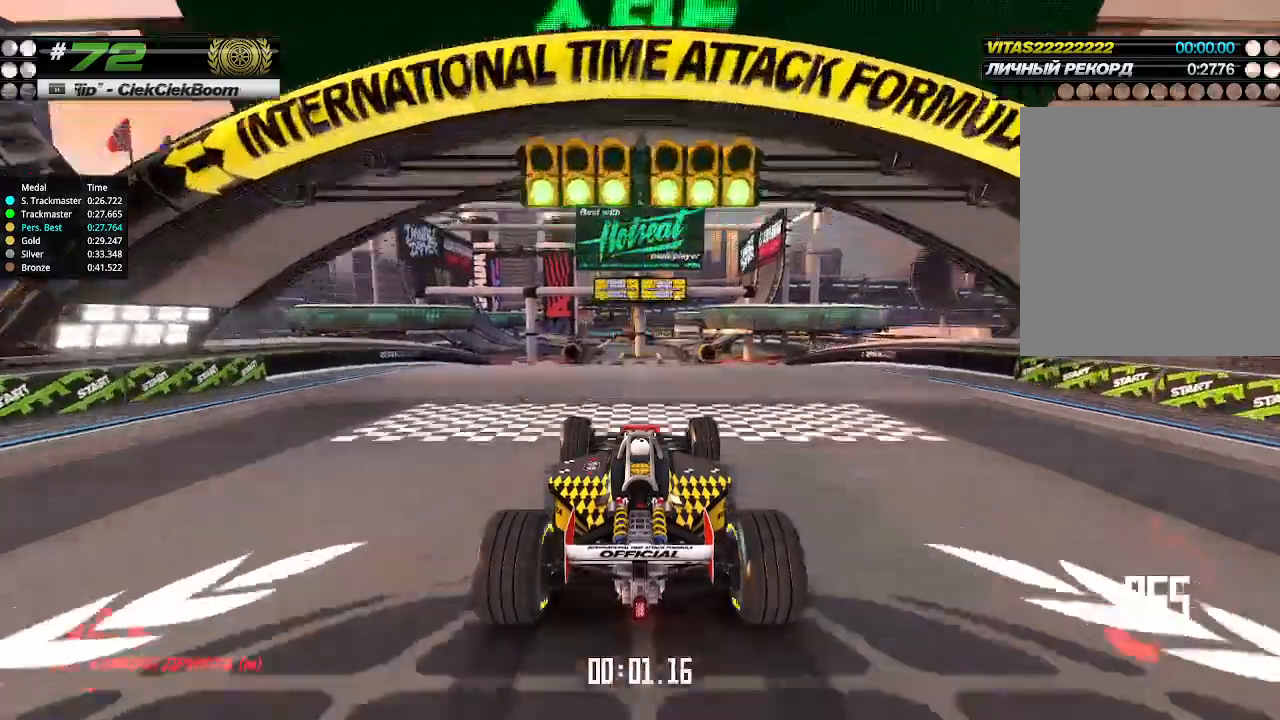
{"keys": ["up"], "events": []}
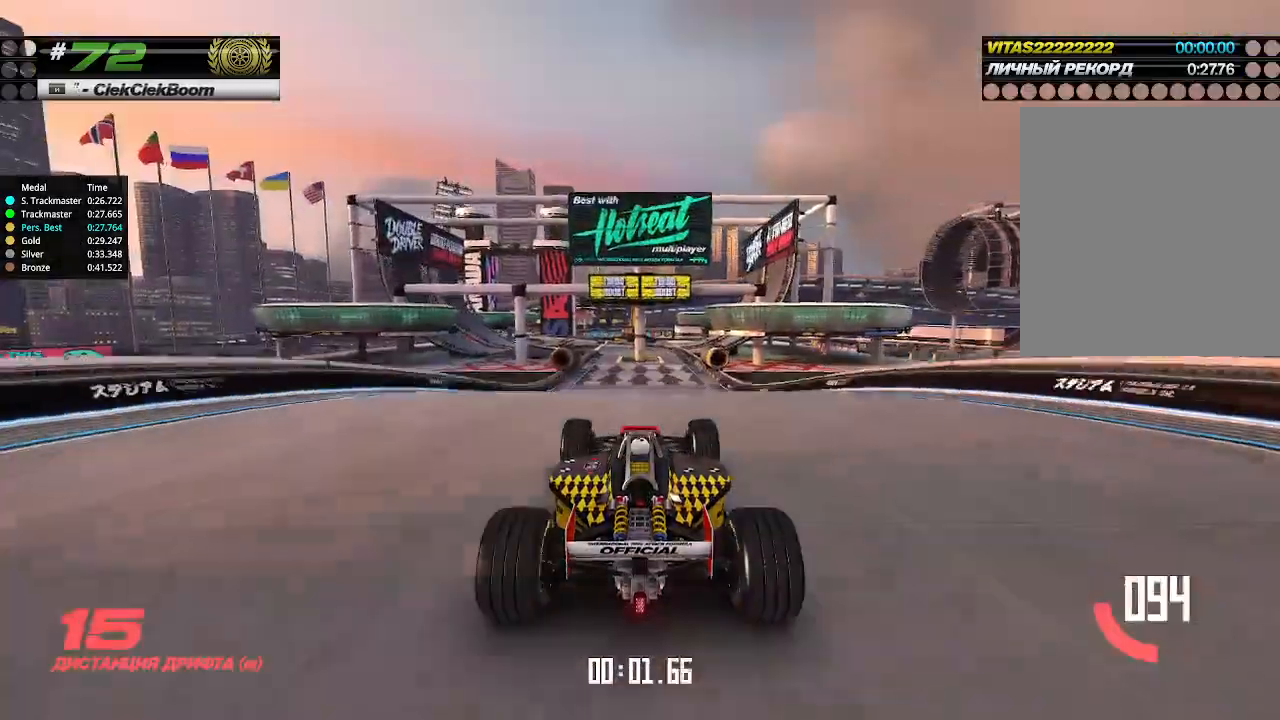
{"keys": ["up"], "events": []}